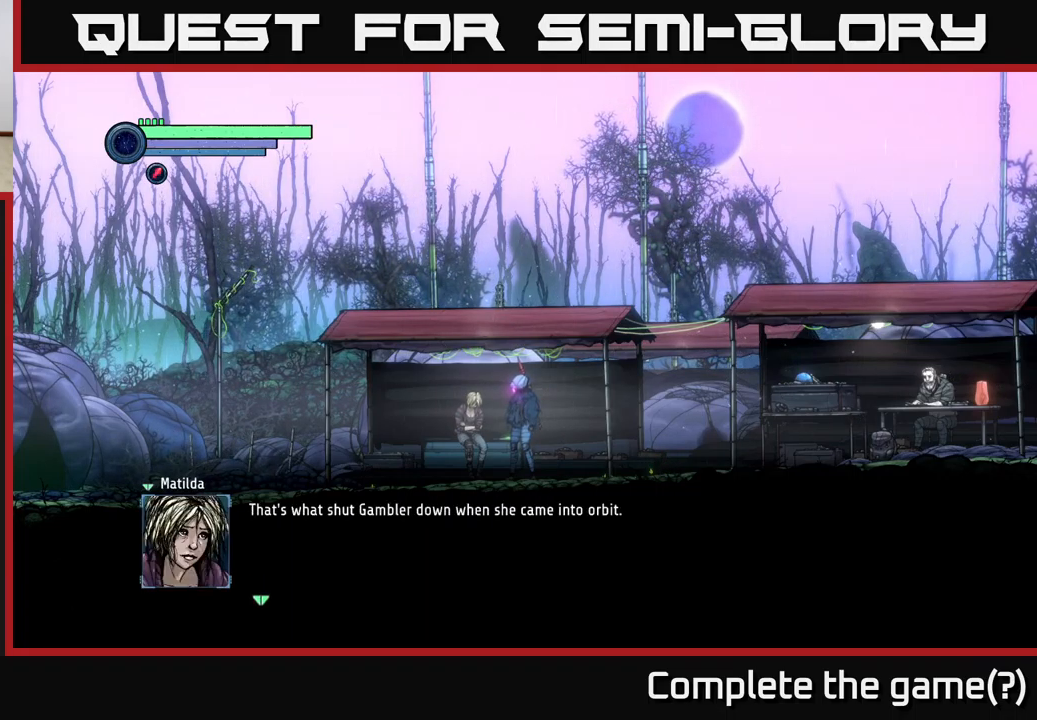
Gameplay with a controller (Xbox layout); each line is a JSON object with the inputs held at the frame after it. "events" lists button and stick changes between this image and that frame as [ms after this image, input, new state], when the widget could be followed in between.
{"buttons": [], "left_stick": "center", "right_stick": "center", "events": []}
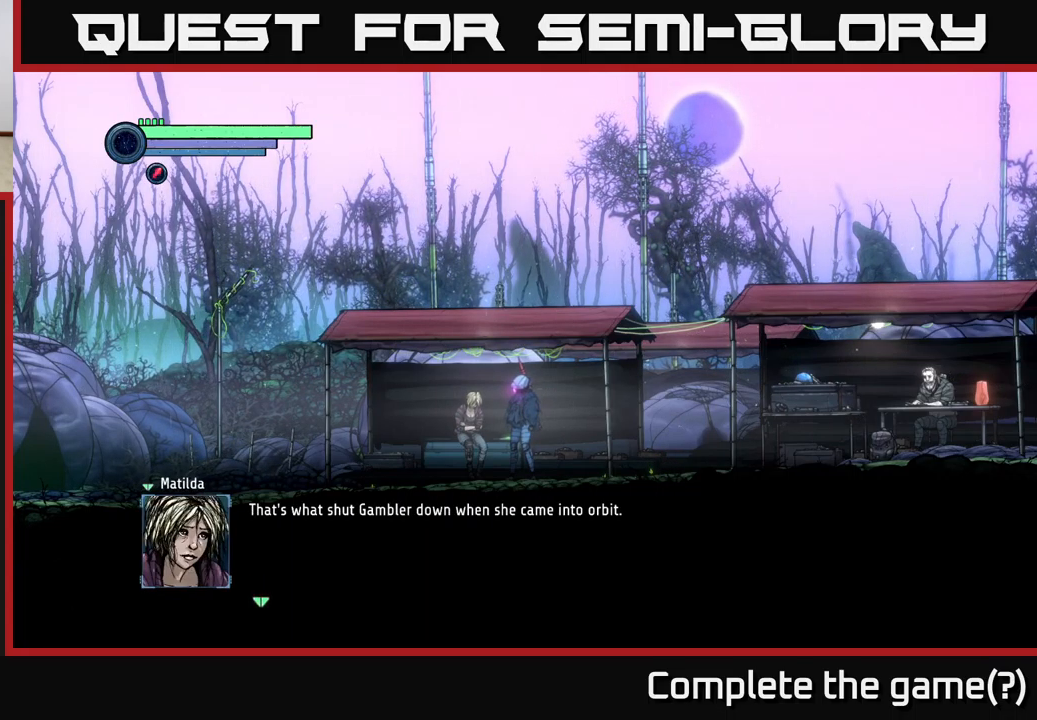
{"buttons": [], "left_stick": "center", "right_stick": "center", "events": [[334, "A", "down"], [434, "A", "up"]]}
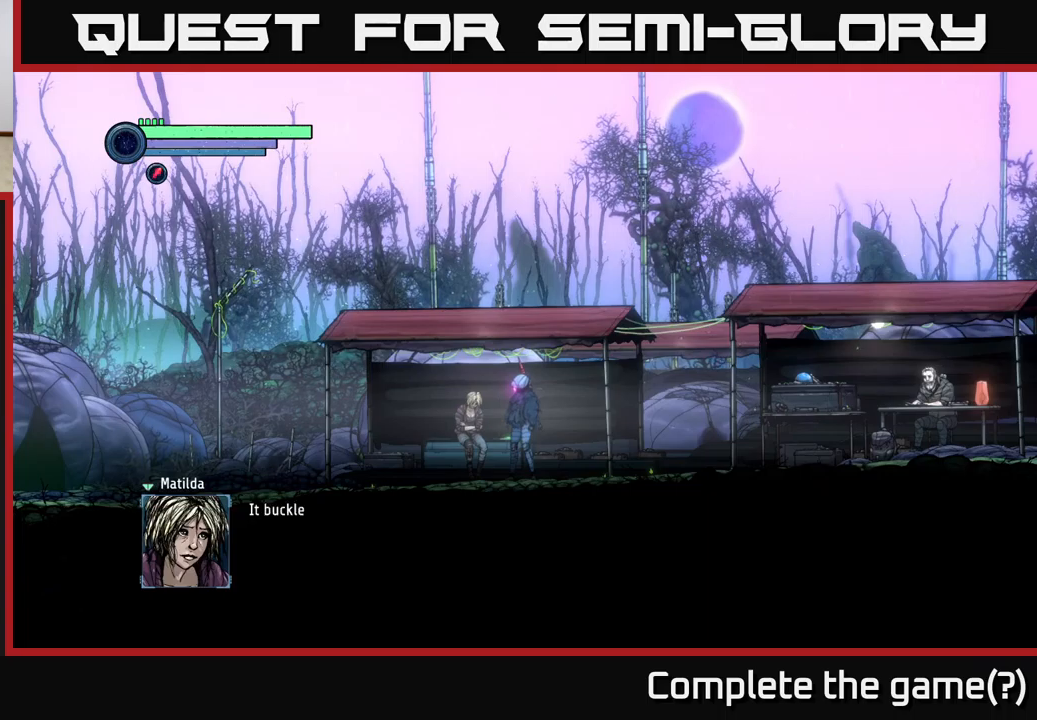
{"buttons": [], "left_stick": "center", "right_stick": "center", "events": []}
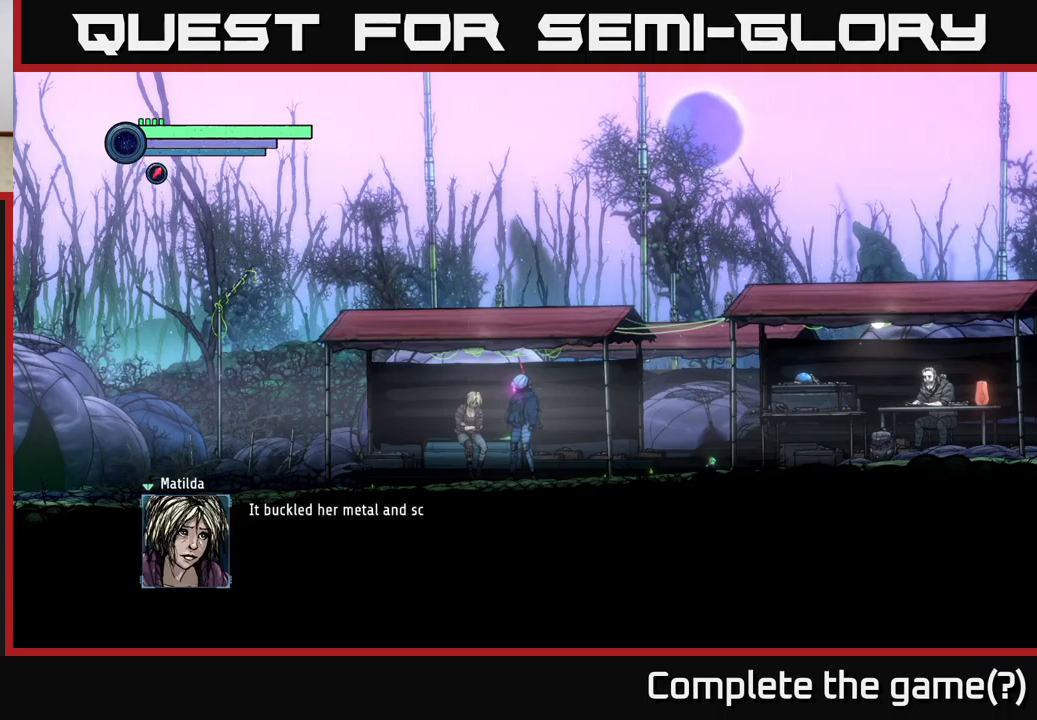
{"buttons": [], "left_stick": "center", "right_stick": "center", "events": []}
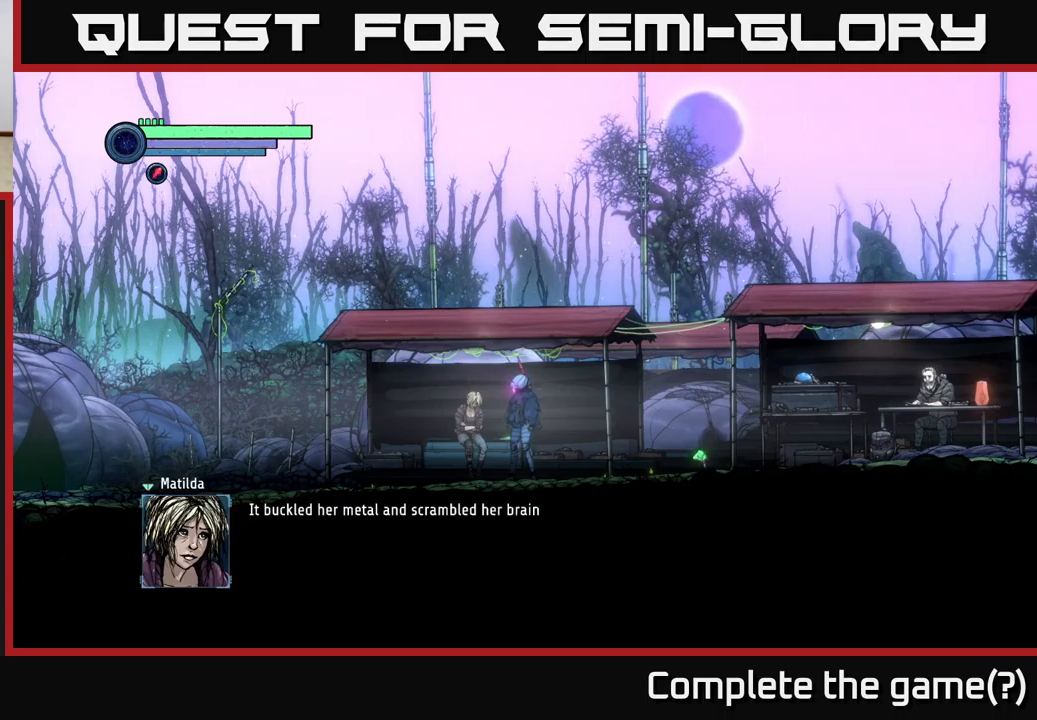
{"buttons": [], "left_stick": "center", "right_stick": "center", "events": []}
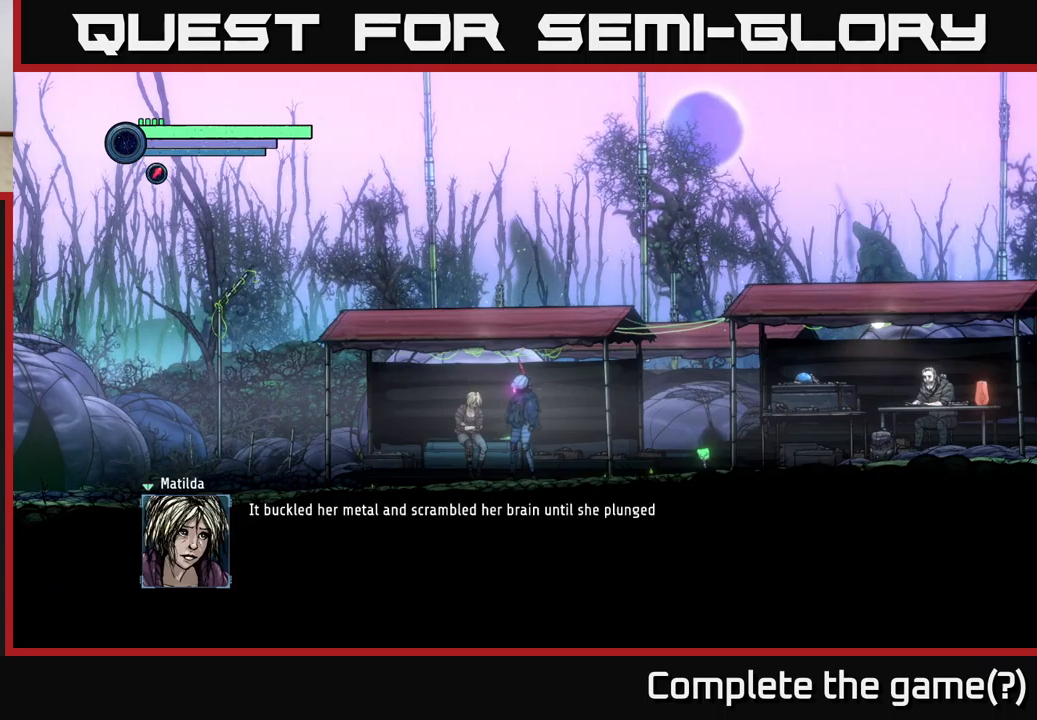
{"buttons": [], "left_stick": "center", "right_stick": "center", "events": []}
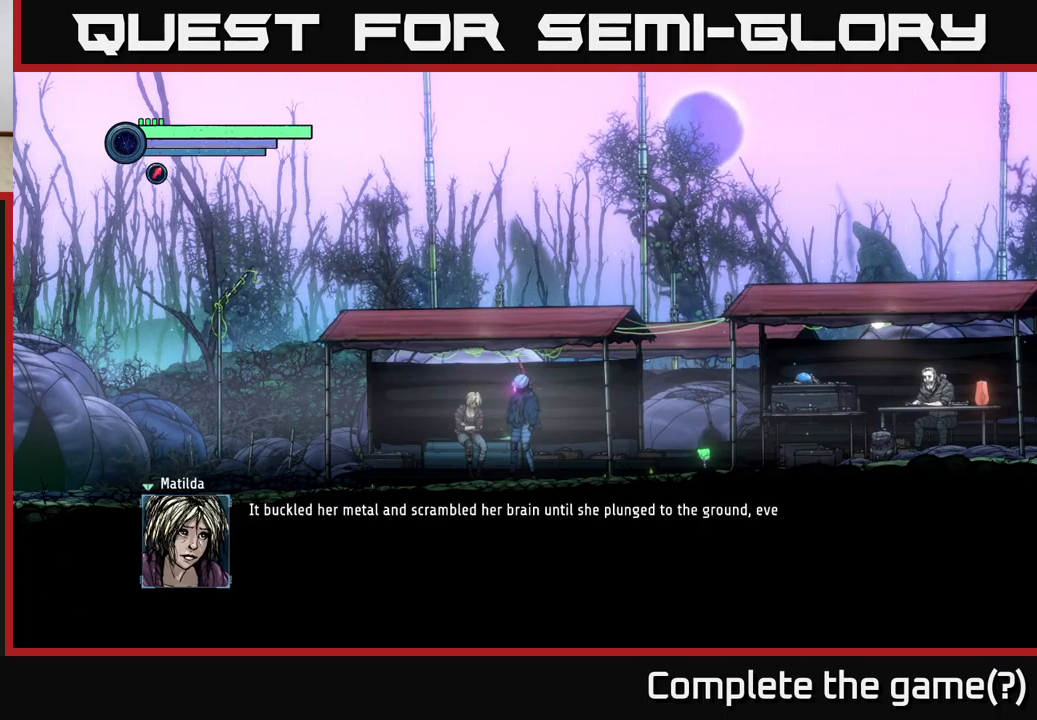
{"buttons": [], "left_stick": "center", "right_stick": "center", "events": [[234, "A", "down"], [300, "A", "up"]]}
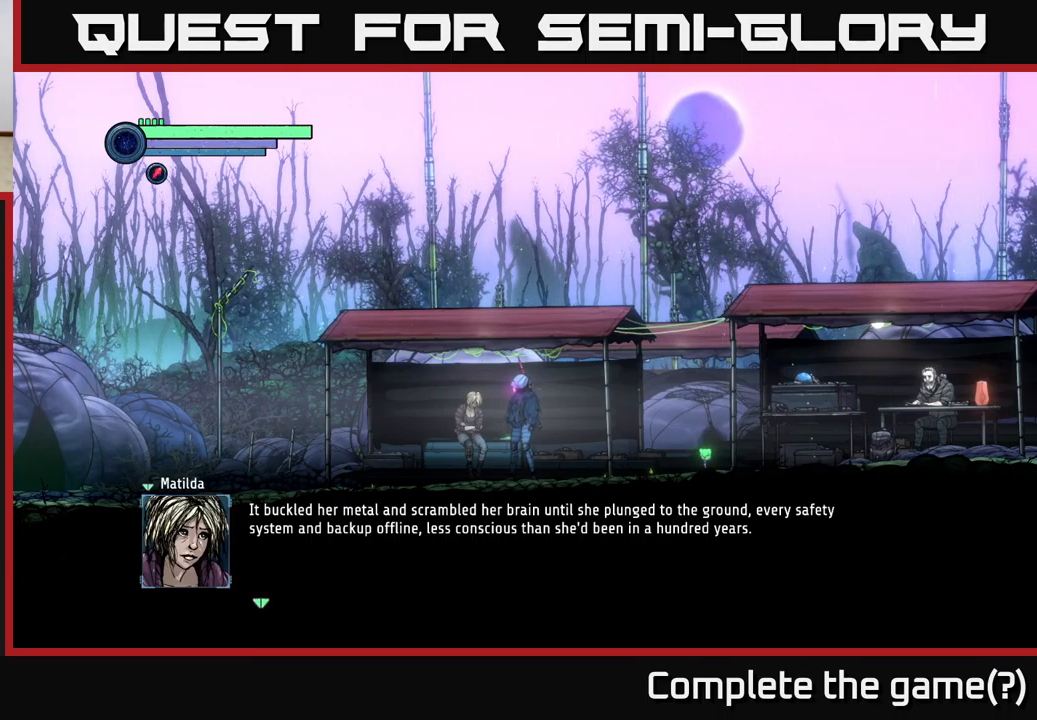
{"buttons": [], "left_stick": "center", "right_stick": "center", "events": []}
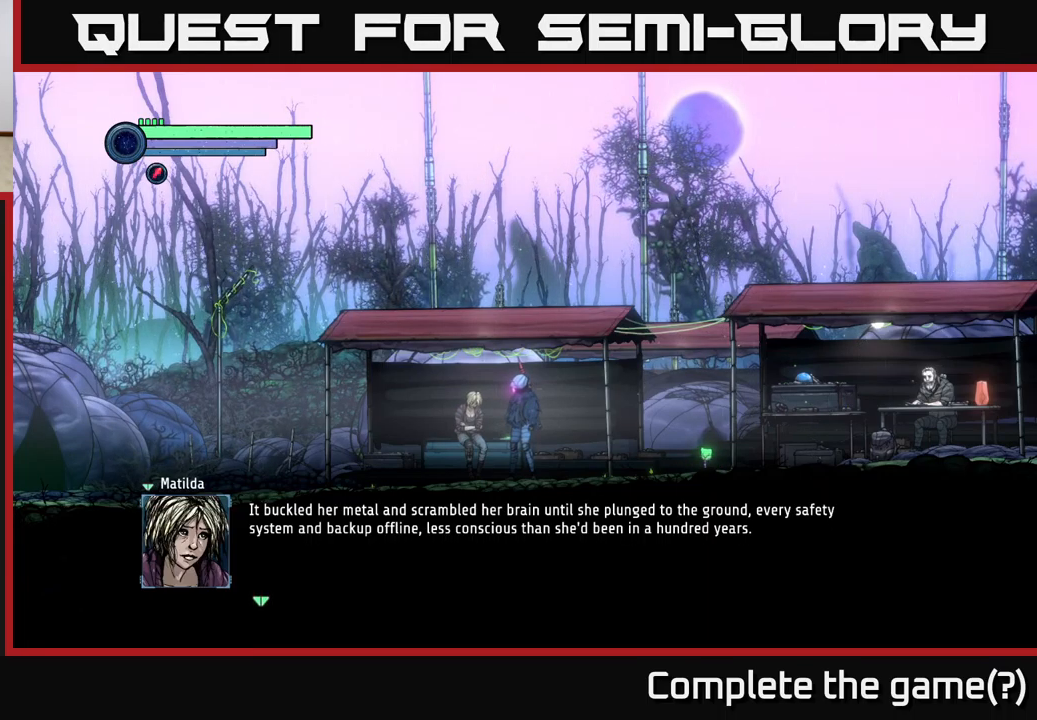
{"buttons": [], "left_stick": "center", "right_stick": "center", "events": []}
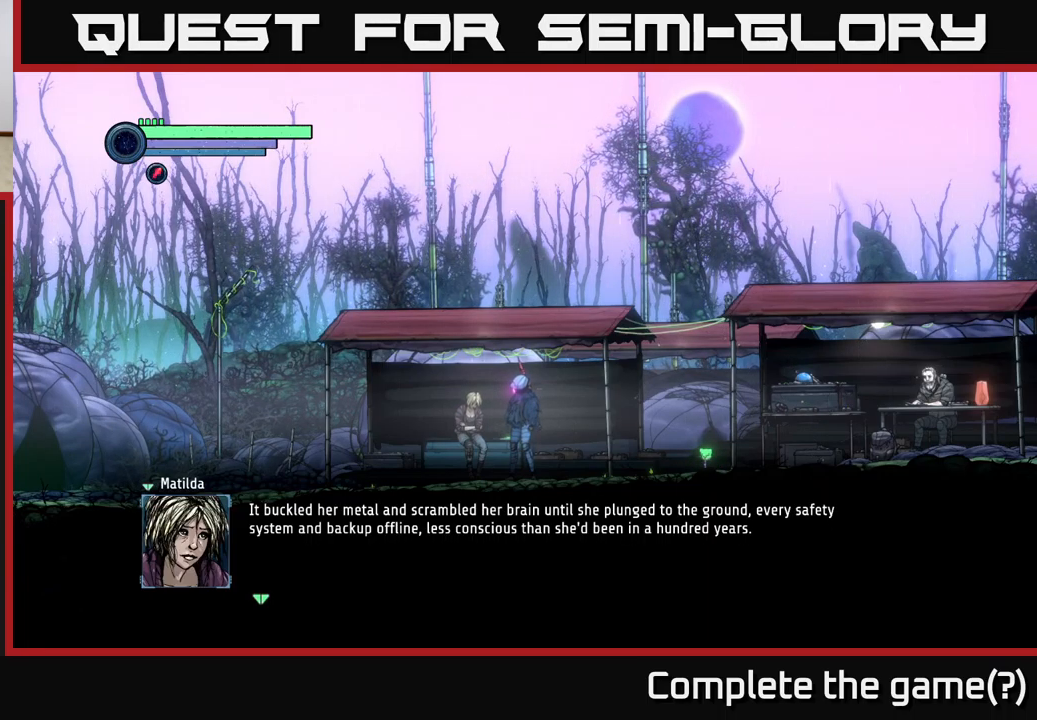
{"buttons": [], "left_stick": "center", "right_stick": "center", "events": []}
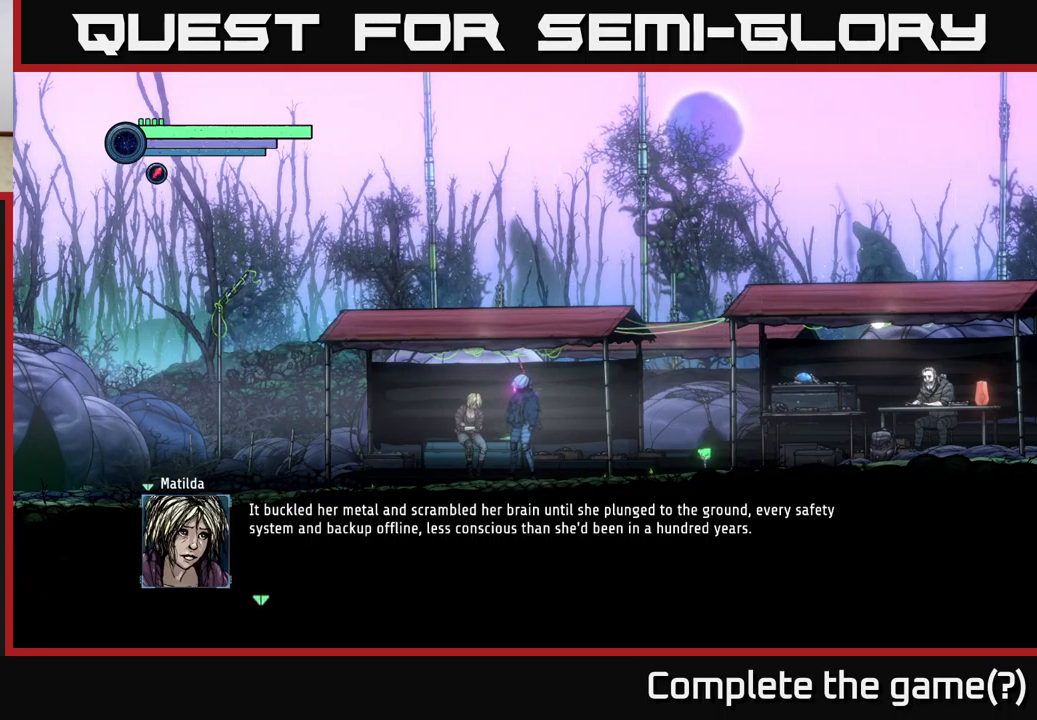
{"buttons": [], "left_stick": "center", "right_stick": "center", "events": []}
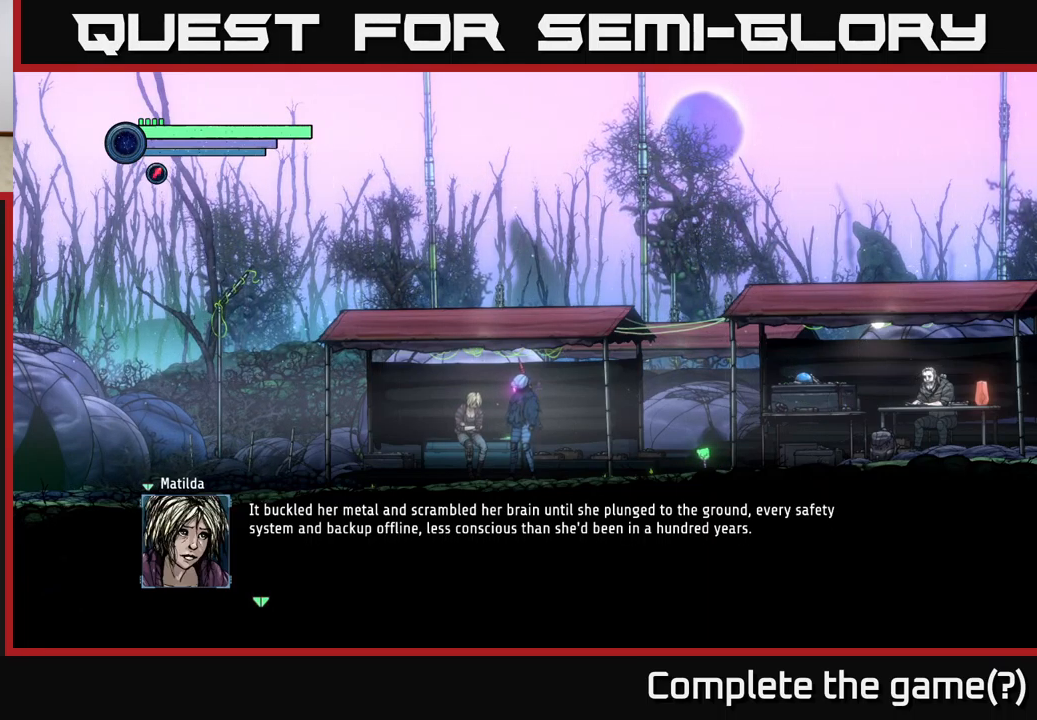
{"buttons": [], "left_stick": "center", "right_stick": "center", "events": [[34, "A", "down"], [134, "A", "up"]]}
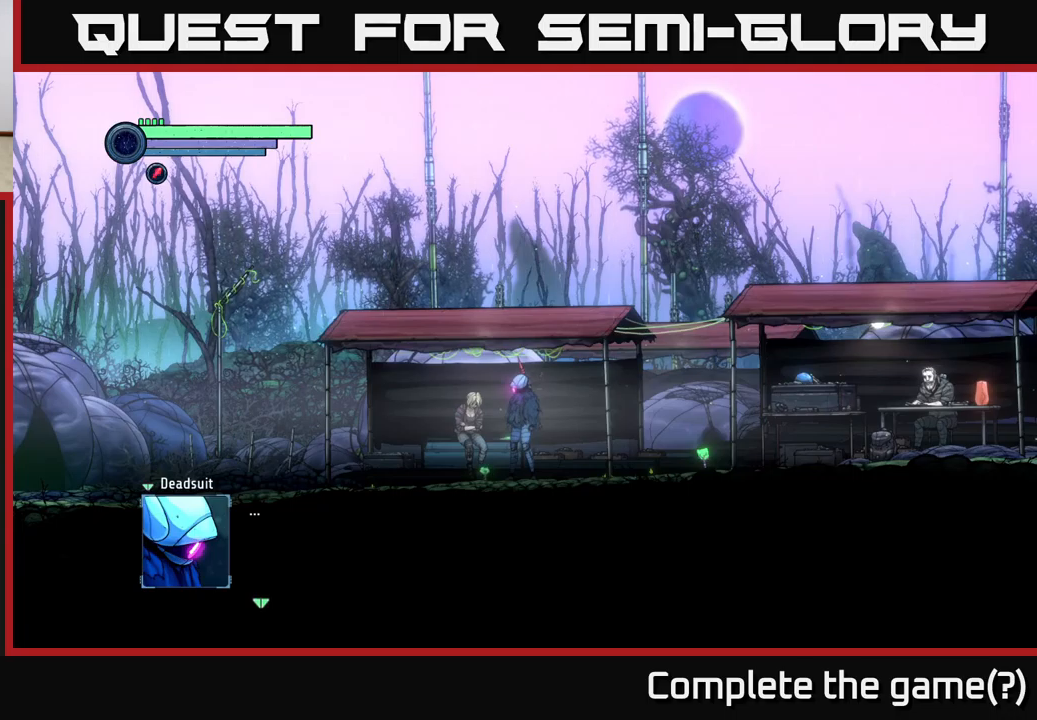
{"buttons": ["A"], "left_stick": "center", "right_stick": "center", "events": [[466, "A", "down"]]}
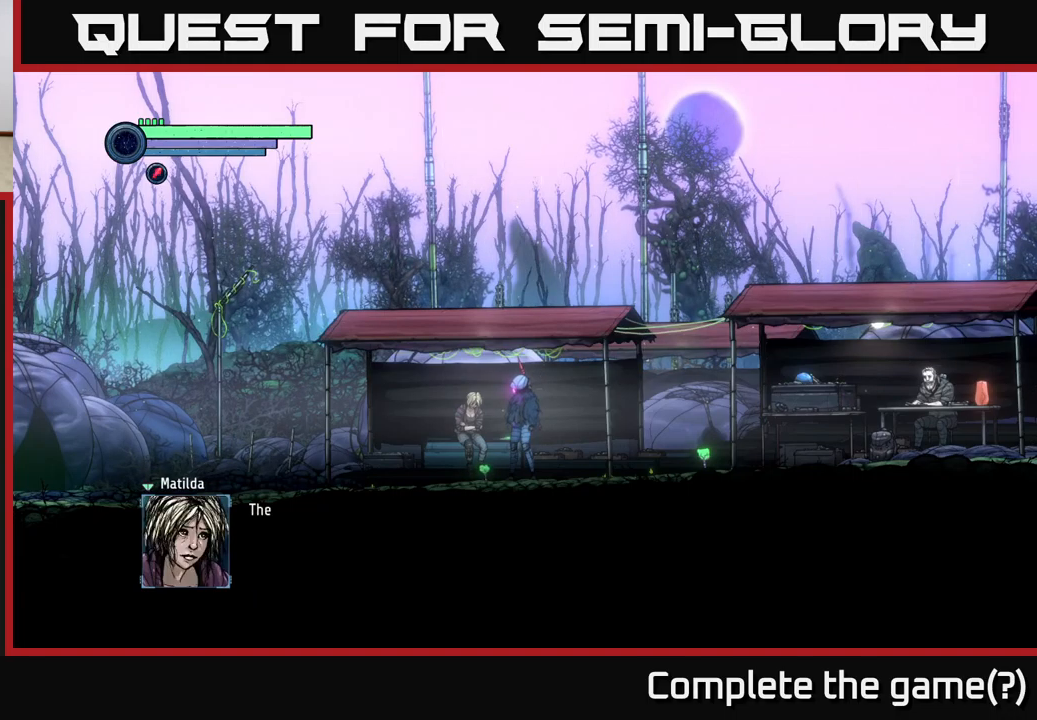
{"buttons": [], "left_stick": "center", "right_stick": "center", "events": [[50, "A", "up"]]}
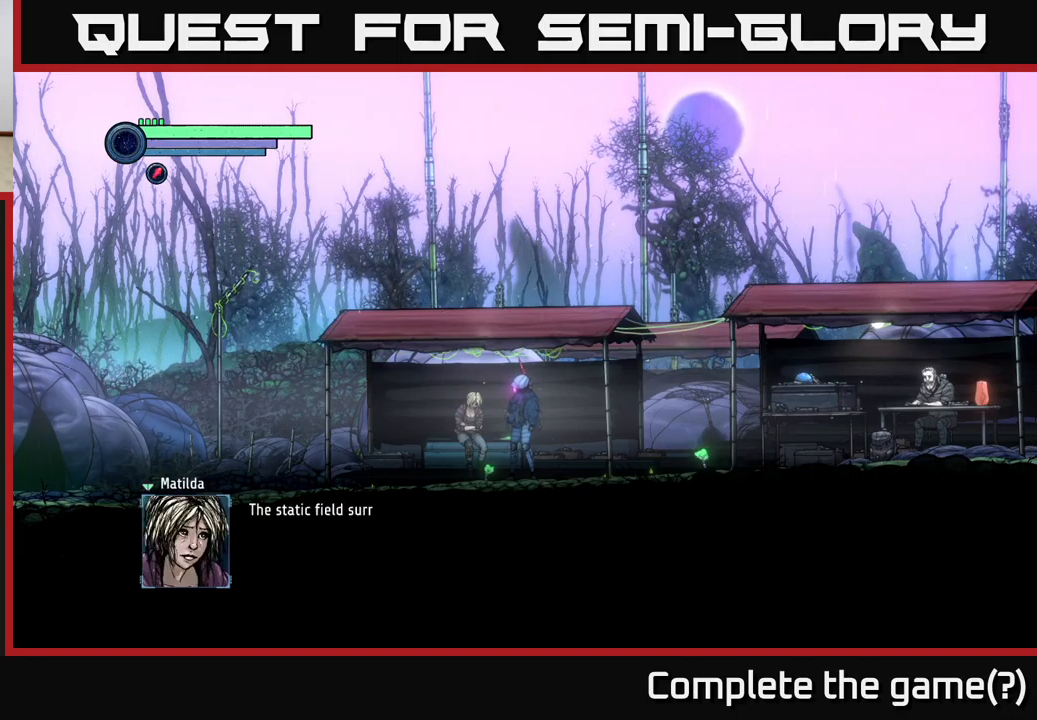
{"buttons": [], "left_stick": "center", "right_stick": "center", "events": []}
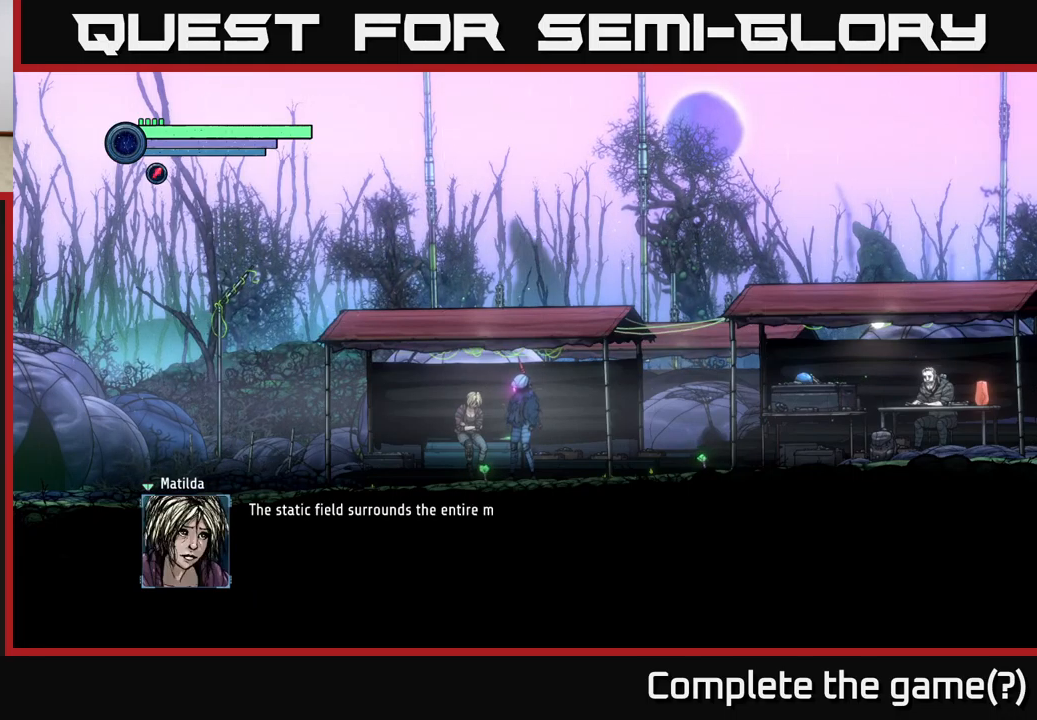
{"buttons": [], "left_stick": "center", "right_stick": "center", "events": []}
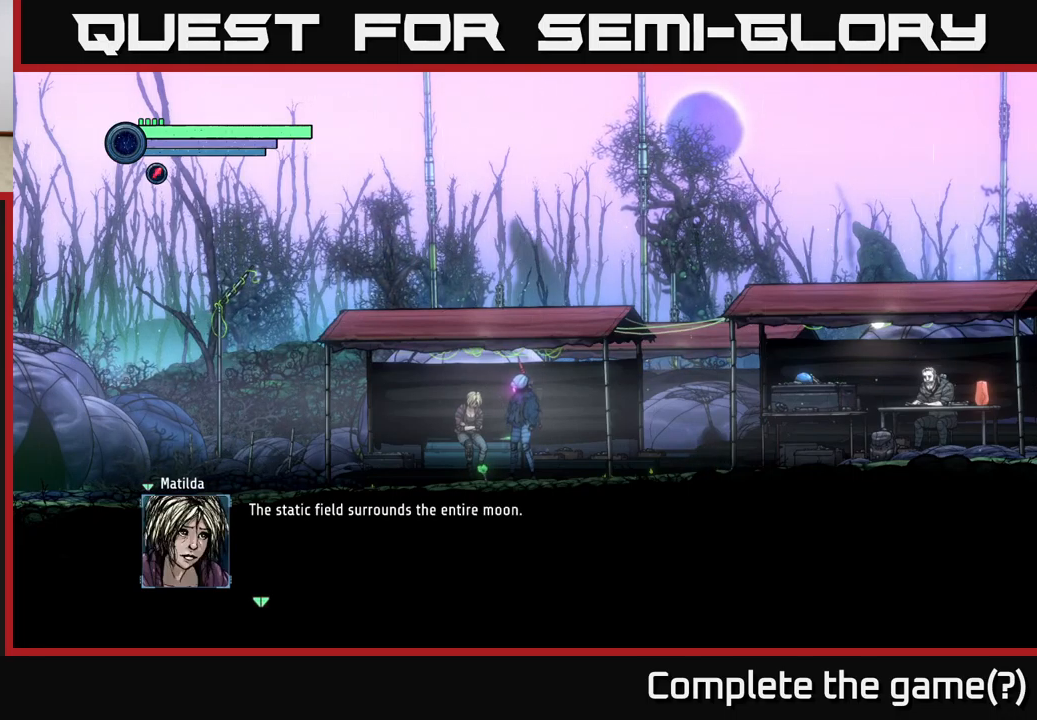
{"buttons": [], "left_stick": "center", "right_stick": "center", "events": []}
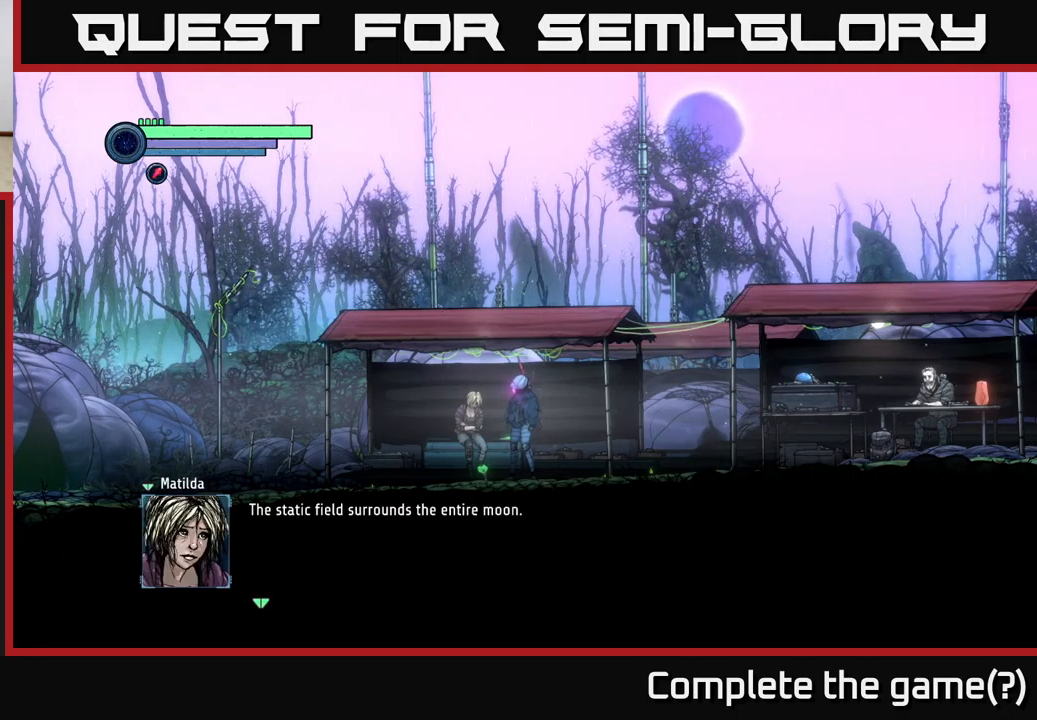
{"buttons": [], "left_stick": "center", "right_stick": "center", "events": []}
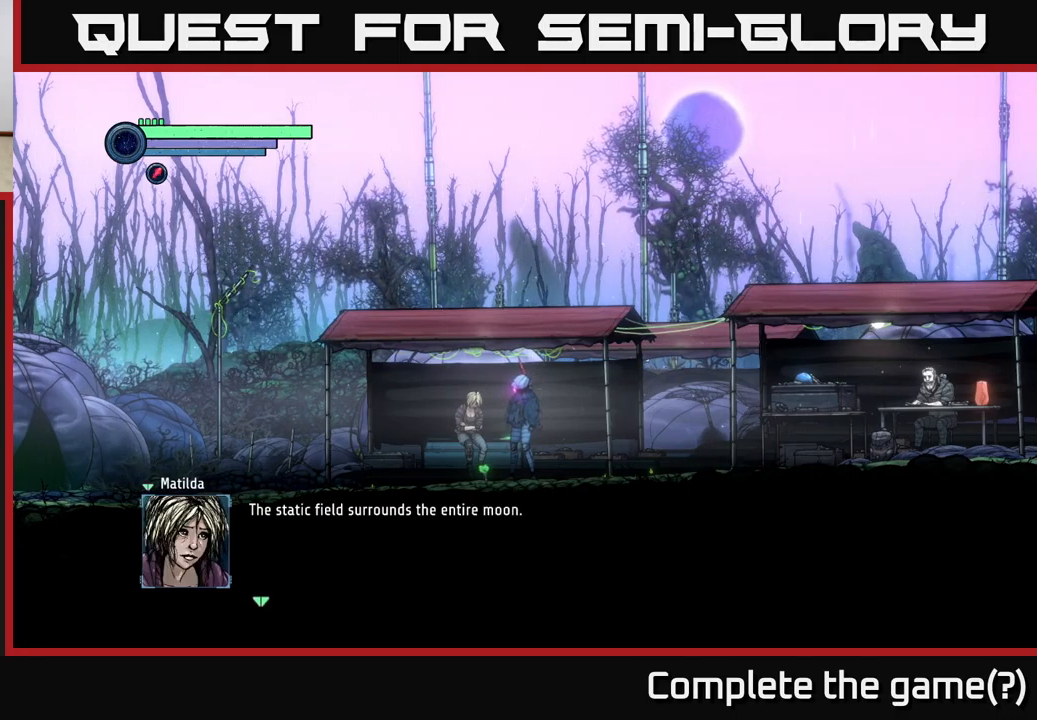
{"buttons": [], "left_stick": "center", "right_stick": "center", "events": []}
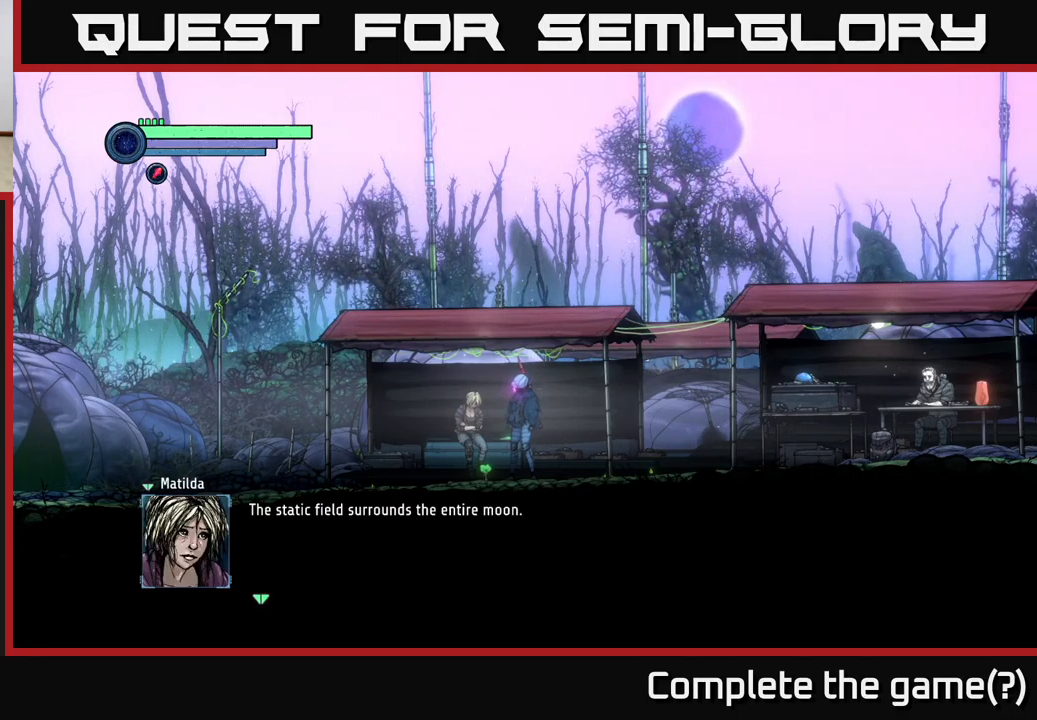
{"buttons": [], "left_stick": "center", "right_stick": "center", "events": []}
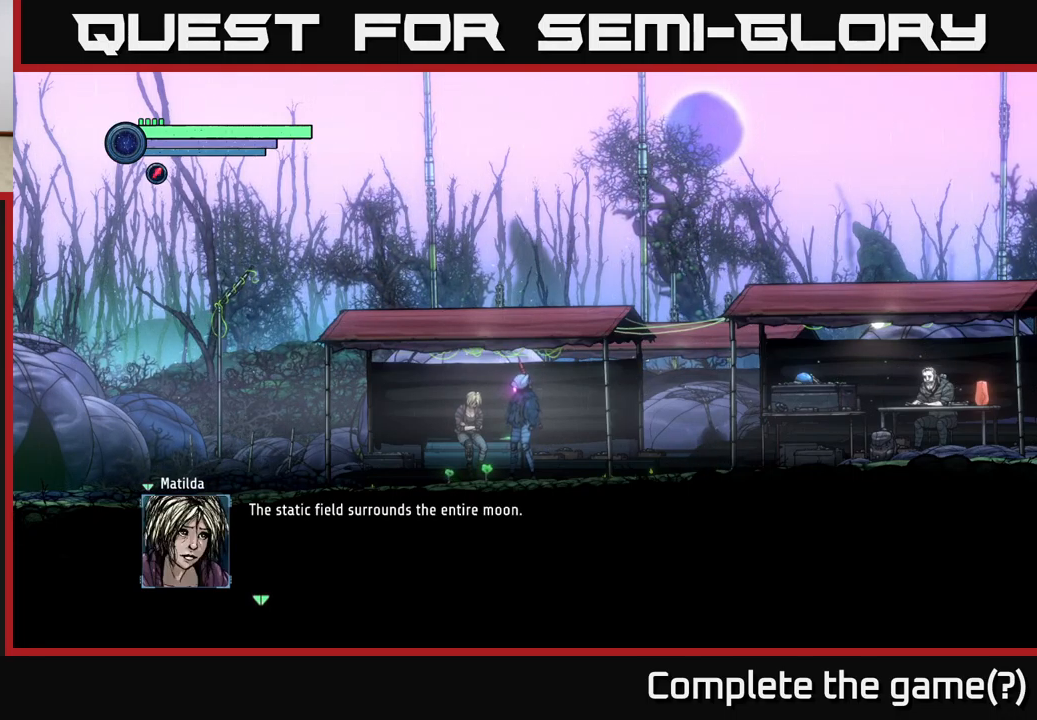
{"buttons": [], "left_stick": "center", "right_stick": "center", "events": []}
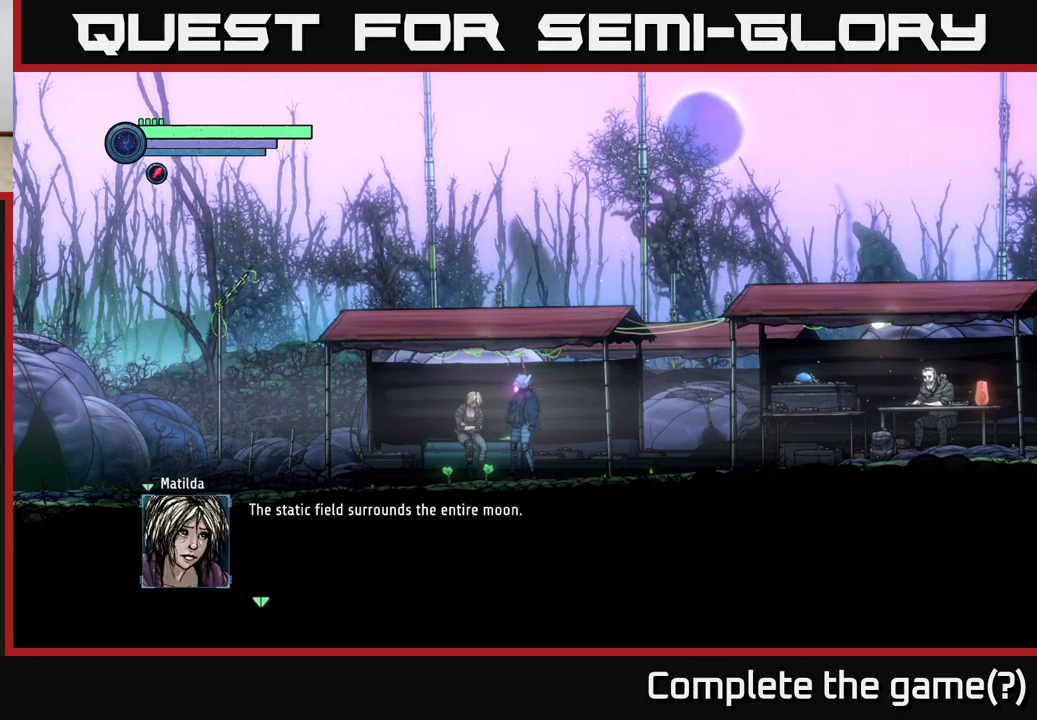
{"buttons": [], "left_stick": "center", "right_stick": "center", "events": []}
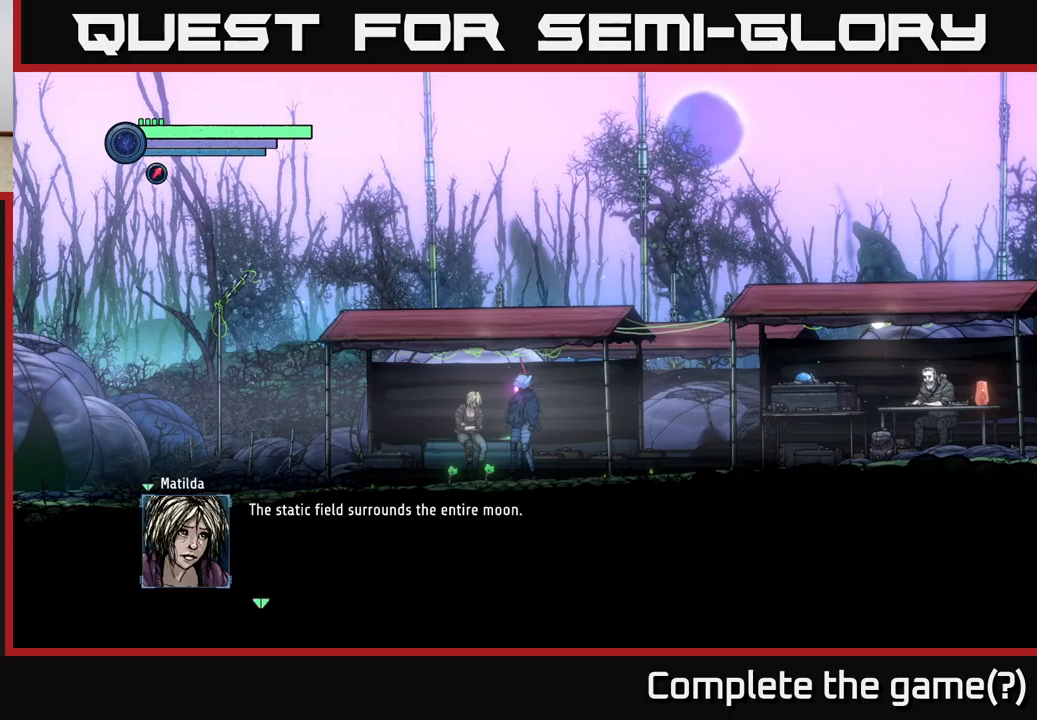
{"buttons": [], "left_stick": "center", "right_stick": "center", "events": [[200, "A", "down"], [317, "A", "up"]]}
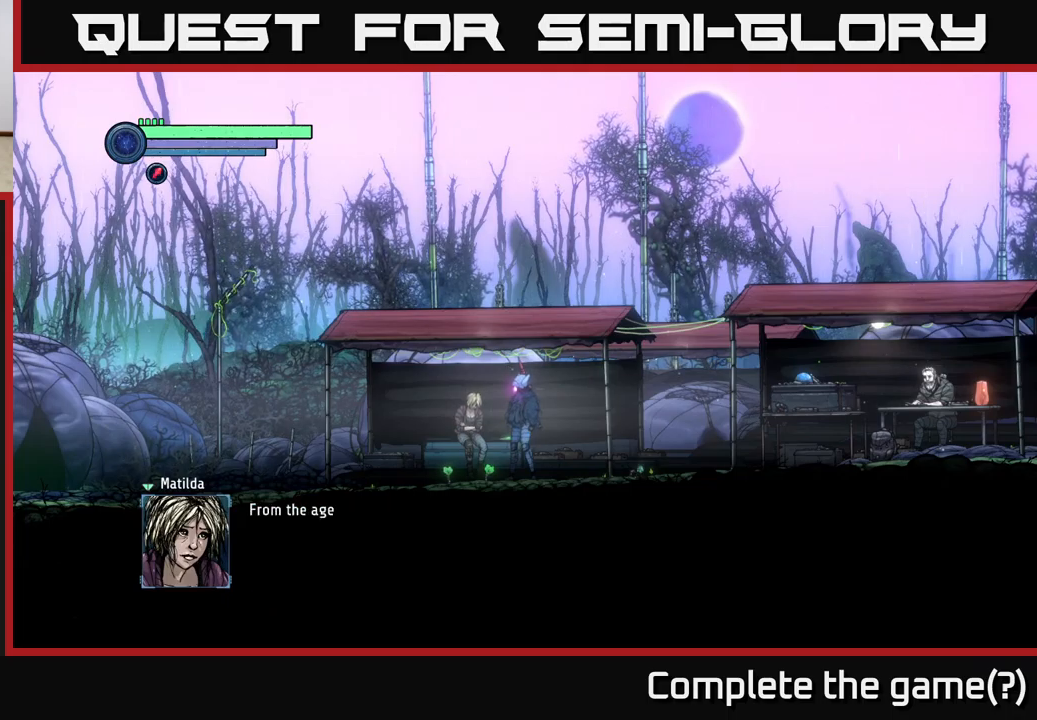
{"buttons": [], "left_stick": "center", "right_stick": "center", "events": [[350, "A", "down"], [500, "A", "up"]]}
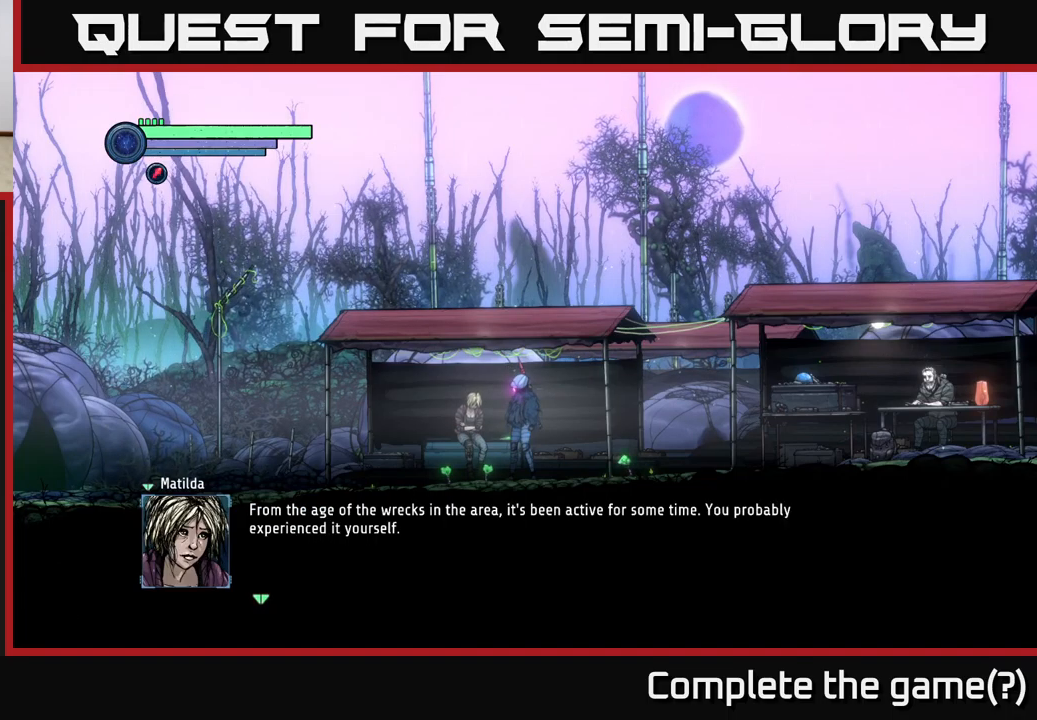
{"buttons": [], "left_stick": "center", "right_stick": "center", "events": []}
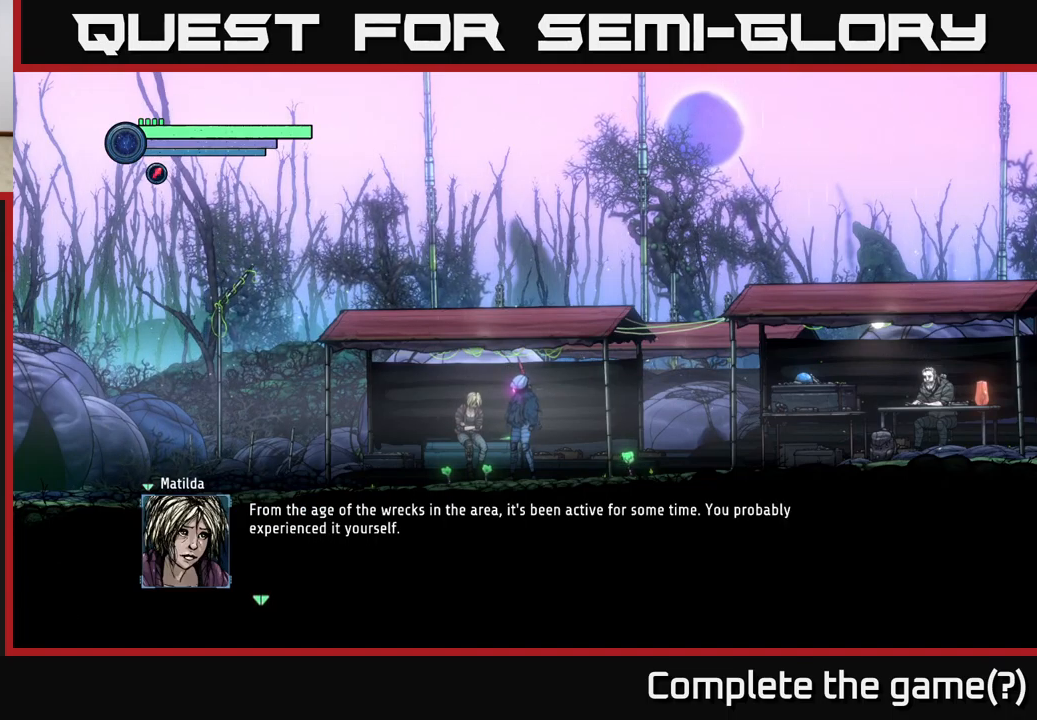
{"buttons": [], "left_stick": "center", "right_stick": "center", "events": []}
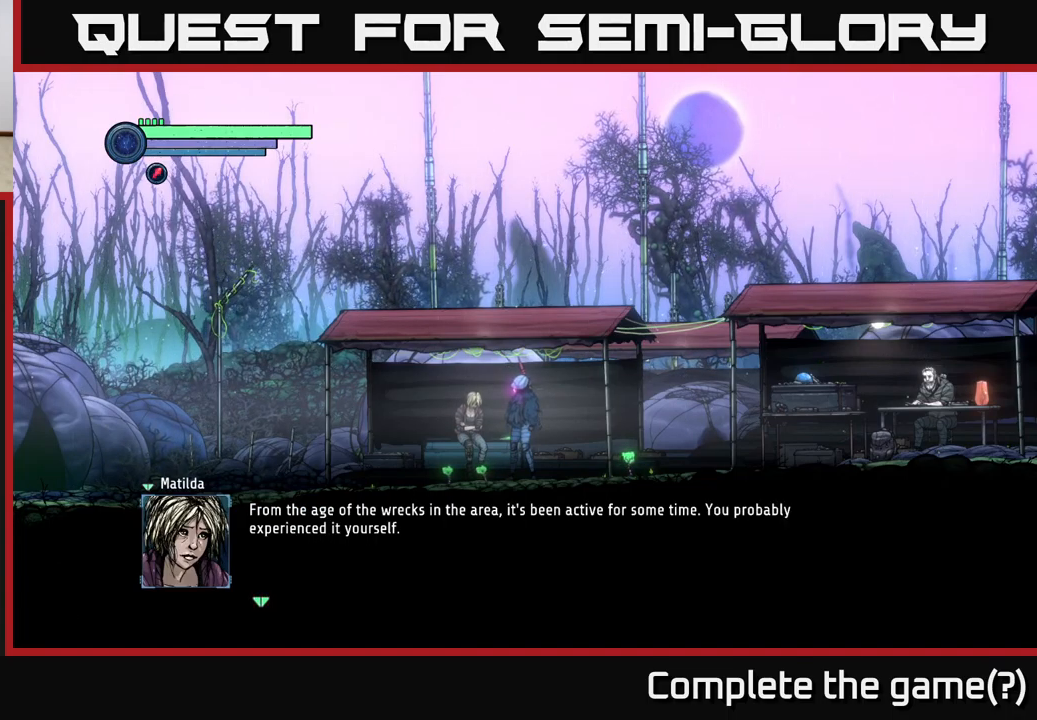
{"buttons": [], "left_stick": "center", "right_stick": "center", "events": []}
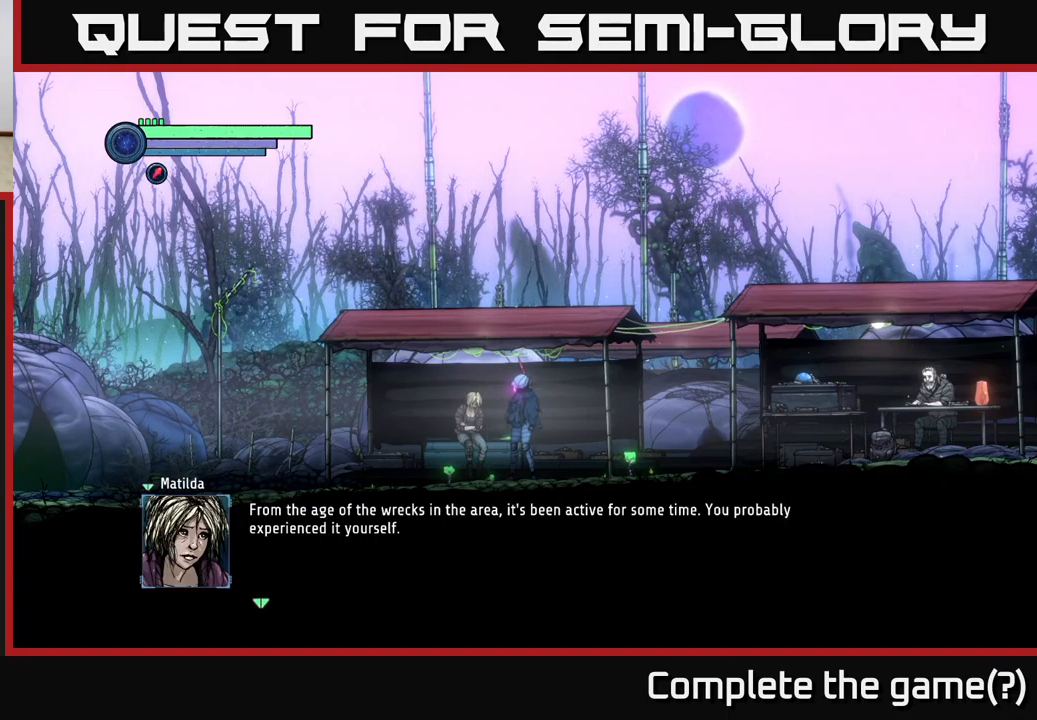
{"buttons": ["A"], "left_stick": "center", "right_stick": "center", "events": [[417, "A", "down"]]}